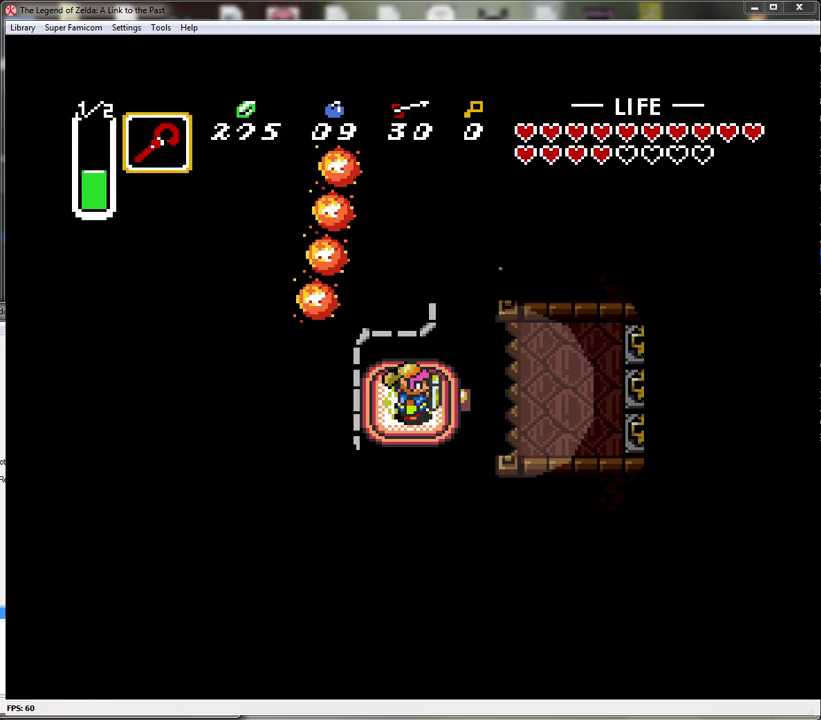
Gameplay with a controller (Nintendo layout); each line is a JSON object with the inputs held at the frame after it. "events" lists button and stick changes between this image and that frame as [ms after this image, input, new state], when the widget could be followed in between. Not read: L3 R3.
{"buttons": ["DPAD_RIGHT"], "events": []}
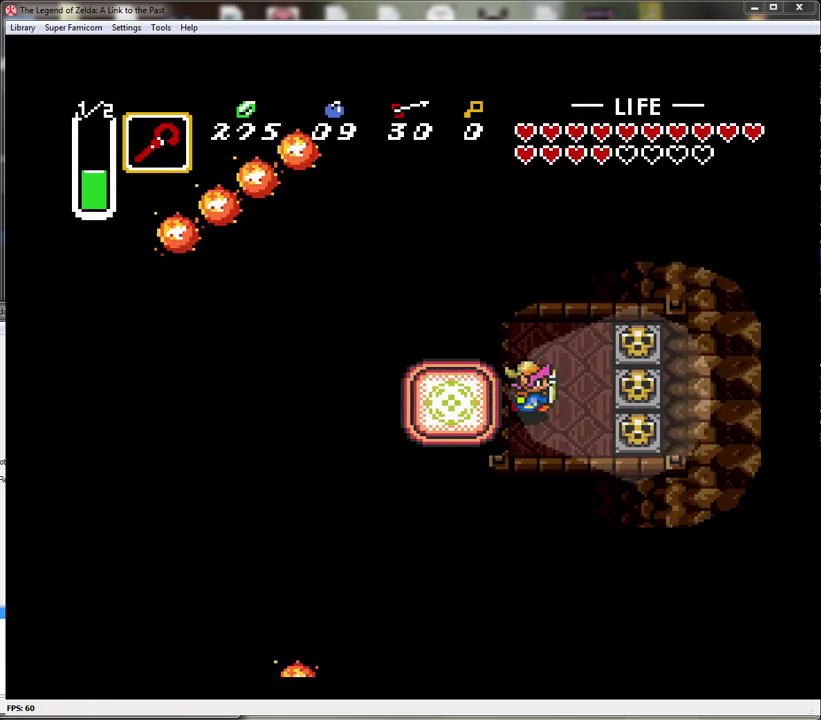
{"buttons": ["DPAD_RIGHT"], "events": [[67, "DPAD_UP", "down"], [167, "DPAD_UP", "up"], [317, "A", "down"], [467, "A", "up"]]}
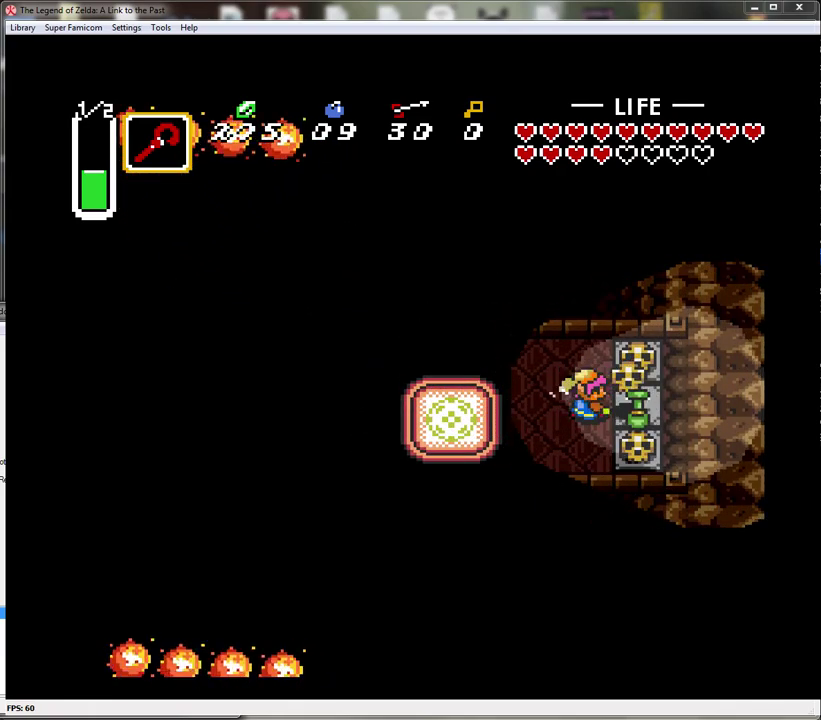
{"buttons": ["A", "DPAD_UP"], "events": [[317, "A", "down"], [350, "DPAD_UP", "down"], [383, "DPAD_RIGHT", "up"], [417, "A", "up"], [467, "A", "down"]]}
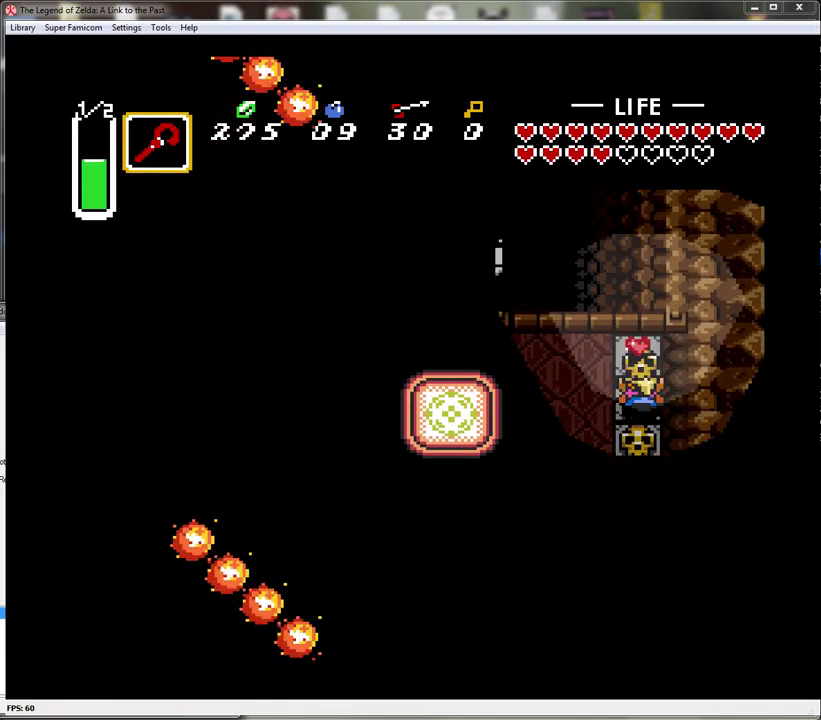
{"buttons": ["A", "DPAD_DOWN"], "events": [[200, "A", "up"], [450, "A", "down"], [450, "DPAD_UP", "up"], [467, "DPAD_DOWN", "down"]]}
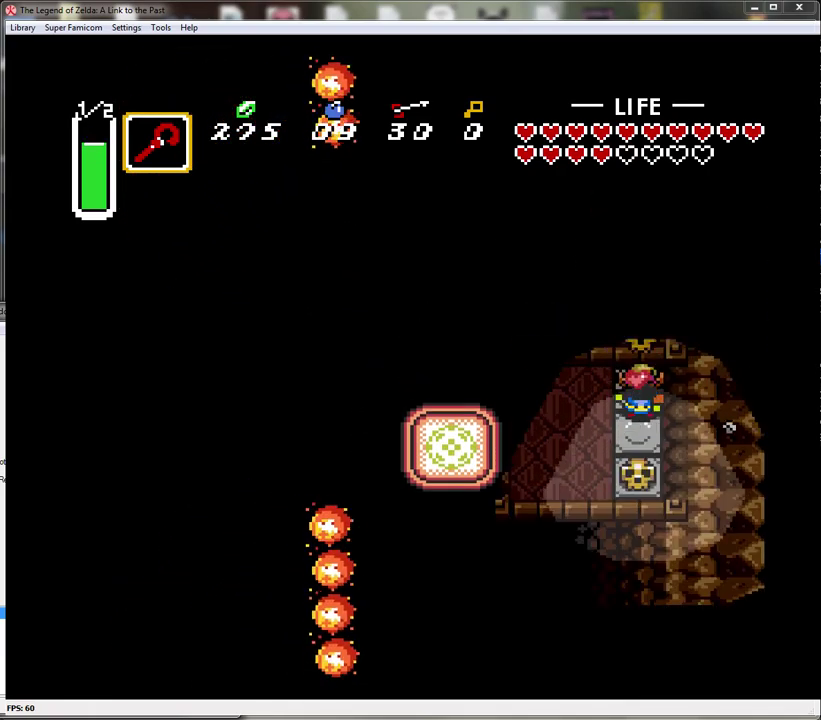
{"buttons": ["A", "DPAD_DOWN"], "events": [[33, "A", "up"], [317, "A", "down"]]}
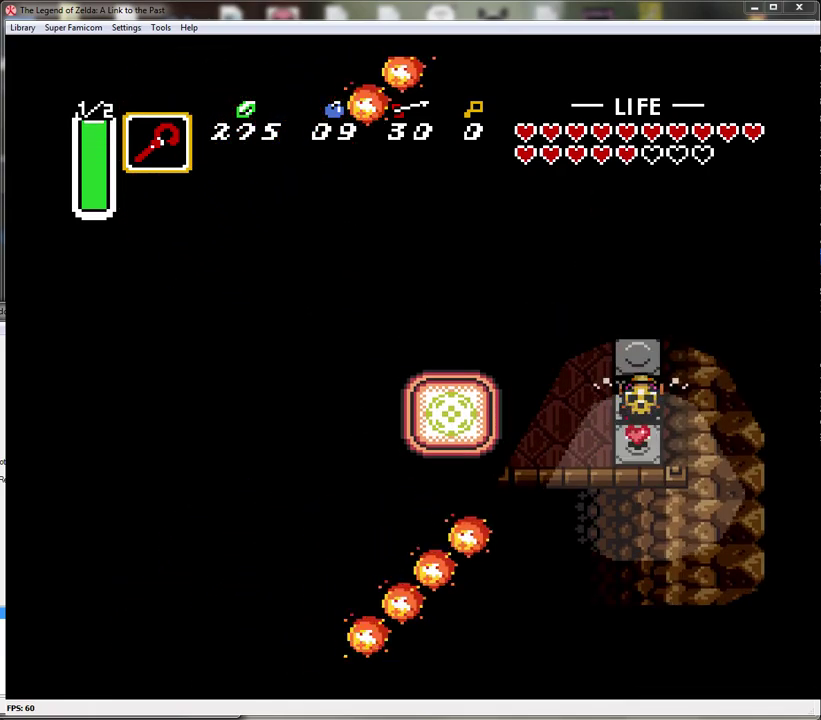
{"buttons": ["DPAD_UP", "DPAD_LEFT"], "events": [[17, "A", "up"], [300, "A", "down"], [317, "DPAD_LEFT", "down"], [350, "DPAD_DOWN", "up"], [417, "A", "up"], [483, "DPAD_UP", "down"]]}
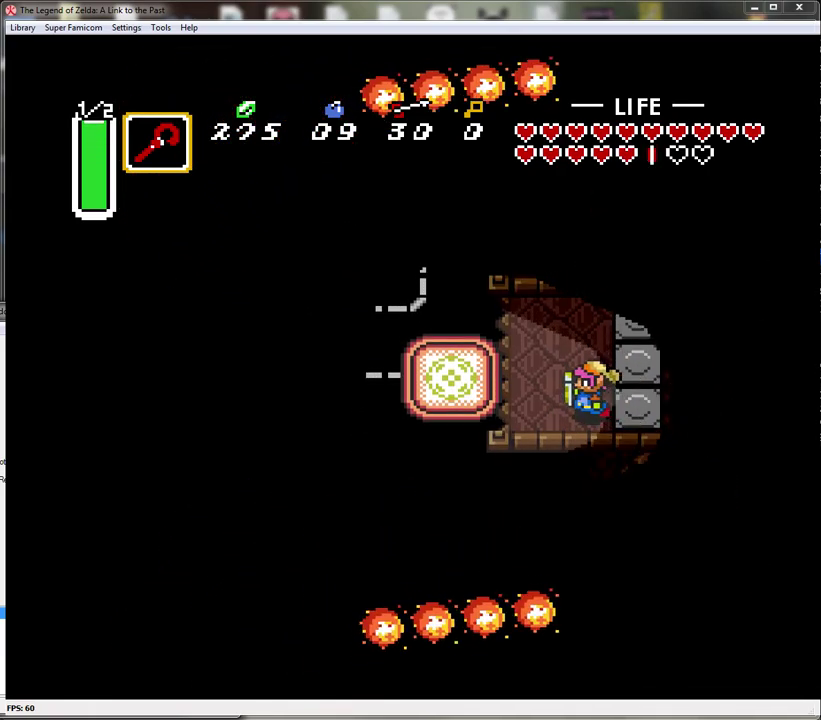
{"buttons": ["DPAD_LEFT"], "events": [[133, "DPAD_UP", "up"]]}
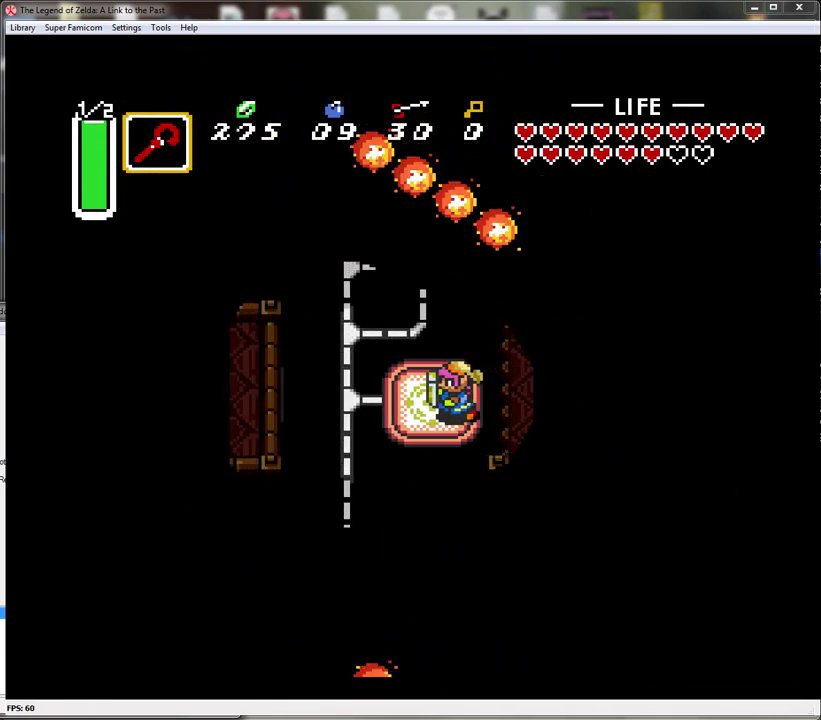
{"buttons": ["DPAD_DOWN"], "events": [[67, "DPAD_DOWN", "down"], [183, "DPAD_LEFT", "up"]]}
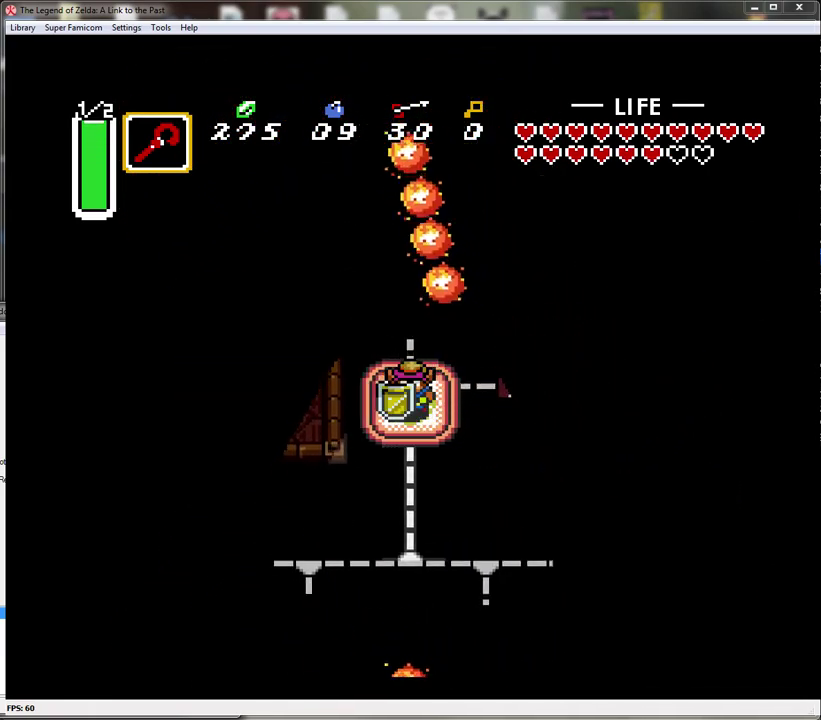
{"buttons": ["DPAD_DOWN"], "events": []}
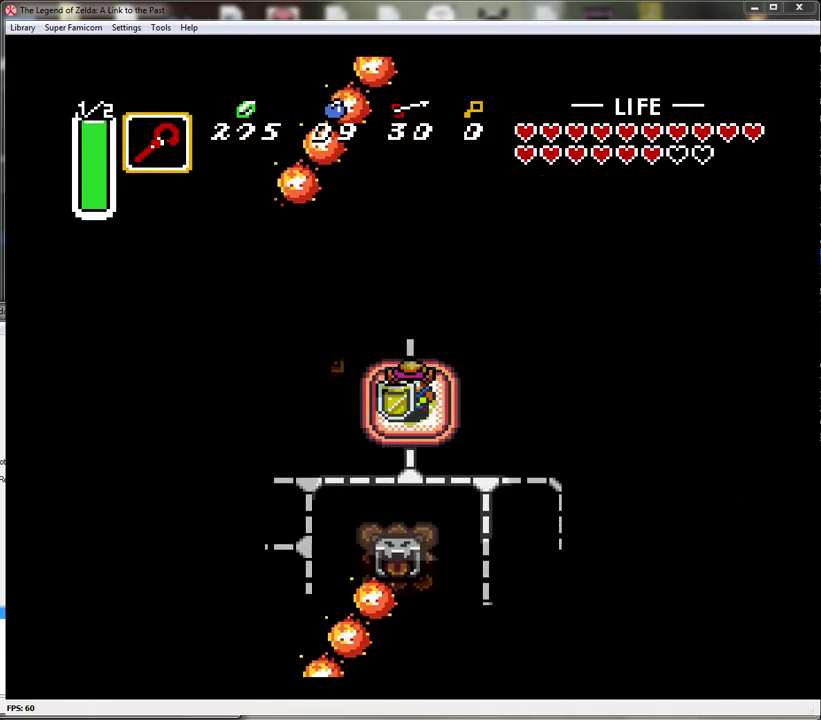
{"buttons": ["DPAD_LEFT"], "events": [[200, "DPAD_LEFT", "down"], [317, "DPAD_DOWN", "up"]]}
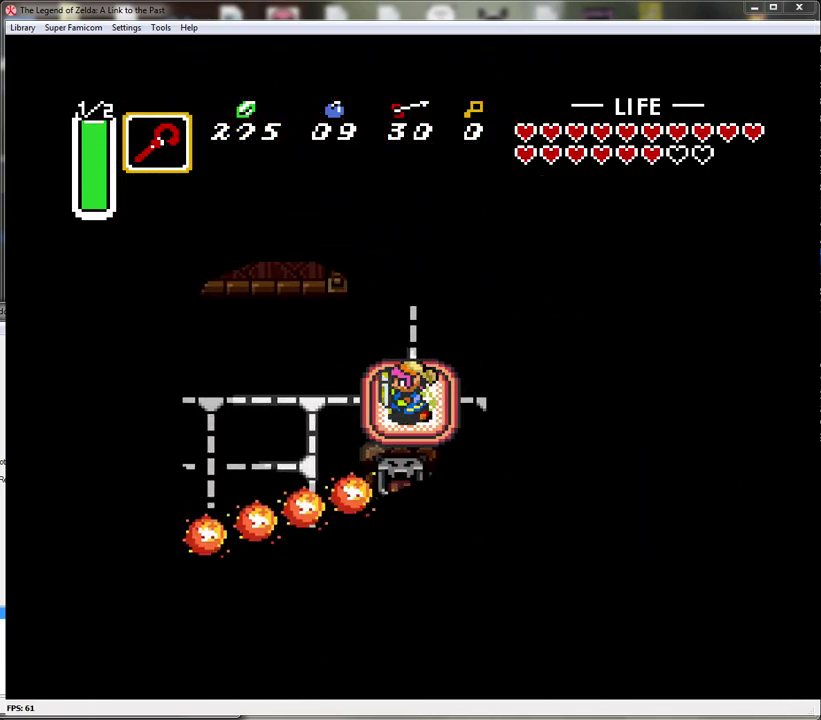
{"buttons": ["DPAD_LEFT"], "events": []}
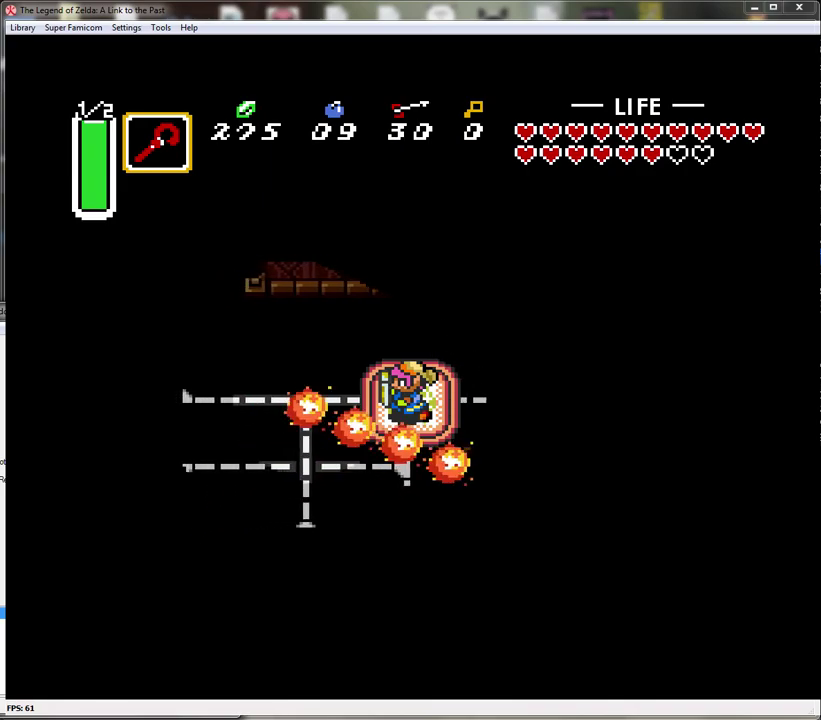
{"buttons": ["DPAD_LEFT"], "events": []}
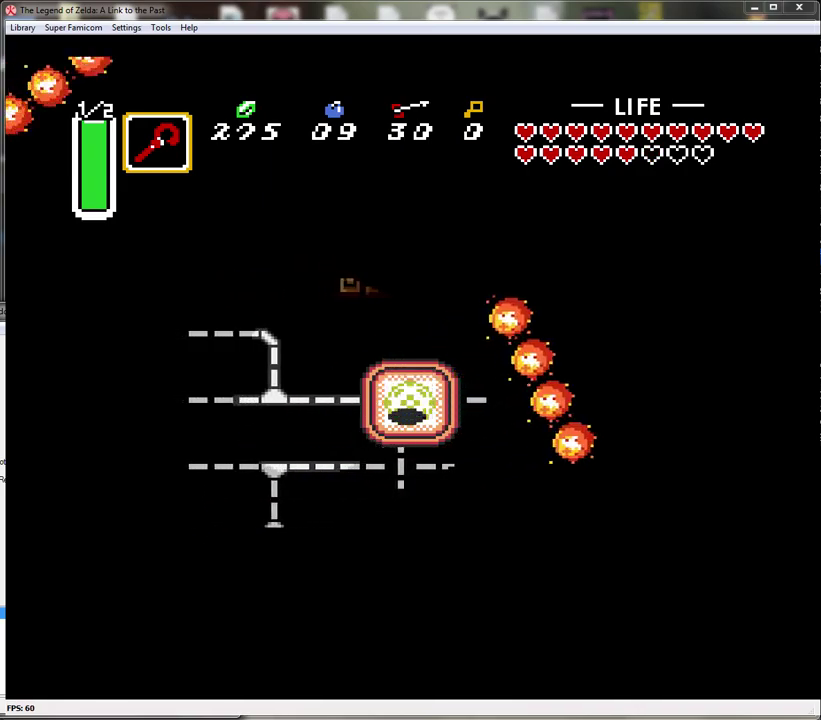
{"buttons": ["DPAD_LEFT"], "events": []}
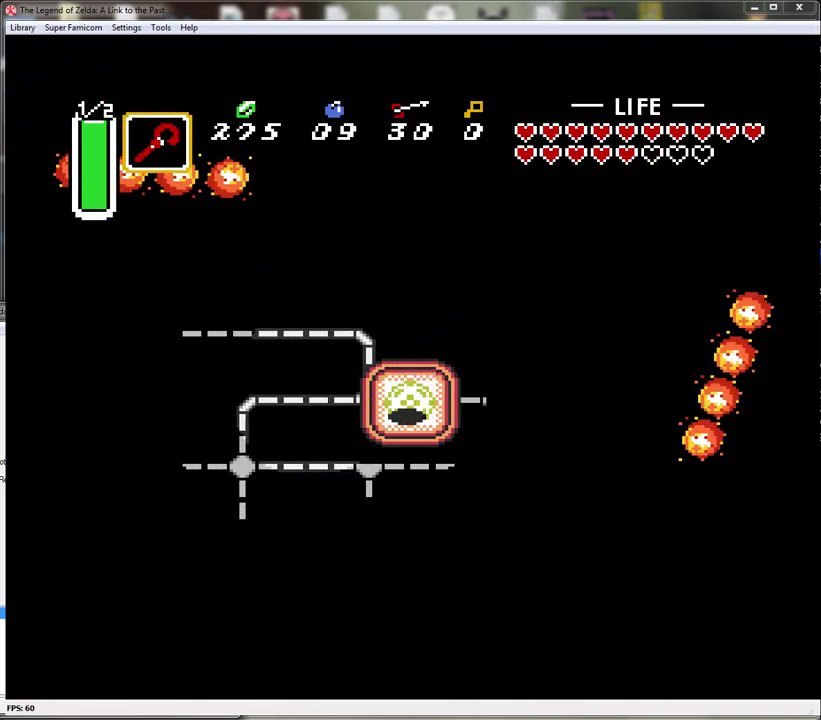
{"buttons": ["DPAD_LEFT"], "events": []}
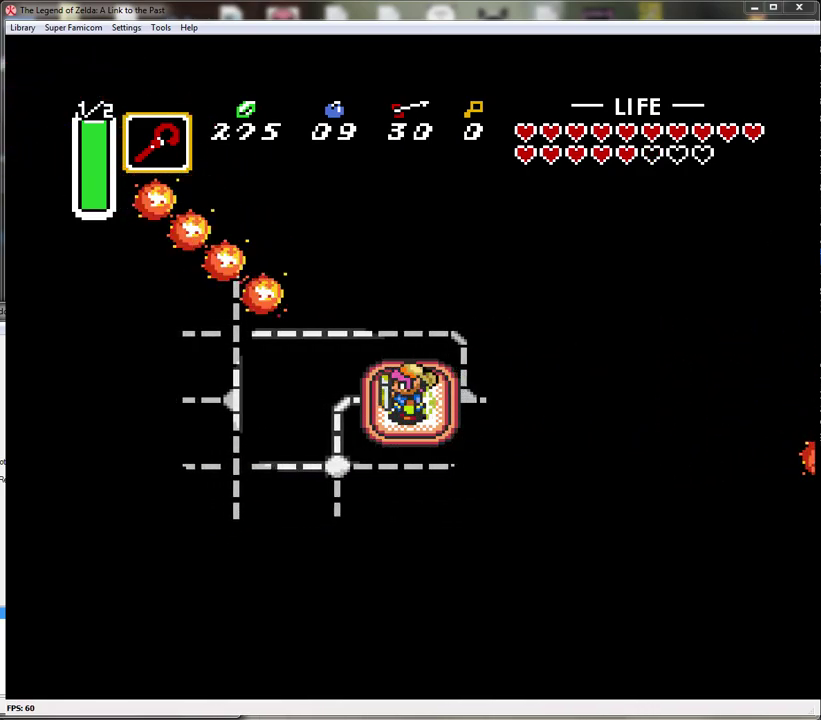
{"buttons": ["DPAD_DOWN"], "events": [[217, "DPAD_DOWN", "down"], [250, "DPAD_LEFT", "up"]]}
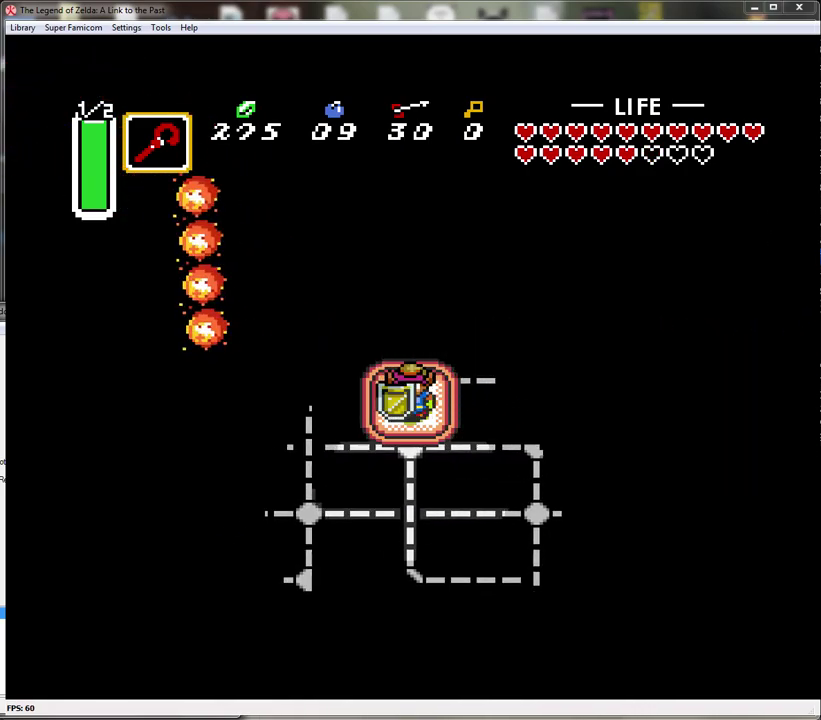
{"buttons": ["DPAD_LEFT"], "events": [[33, "DPAD_LEFT", "down"], [83, "DPAD_DOWN", "up"]]}
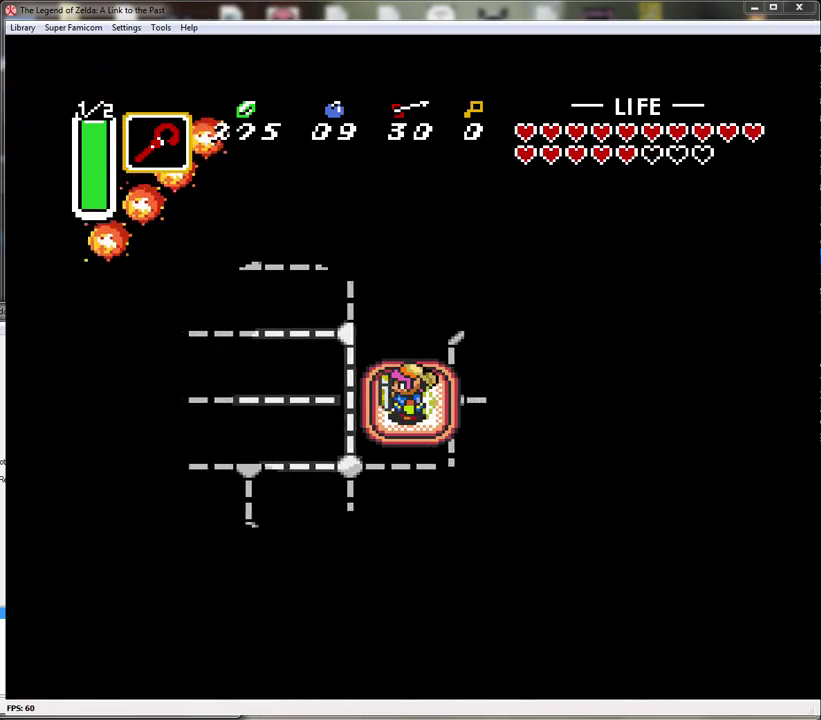
{"buttons": ["DPAD_LEFT"], "events": []}
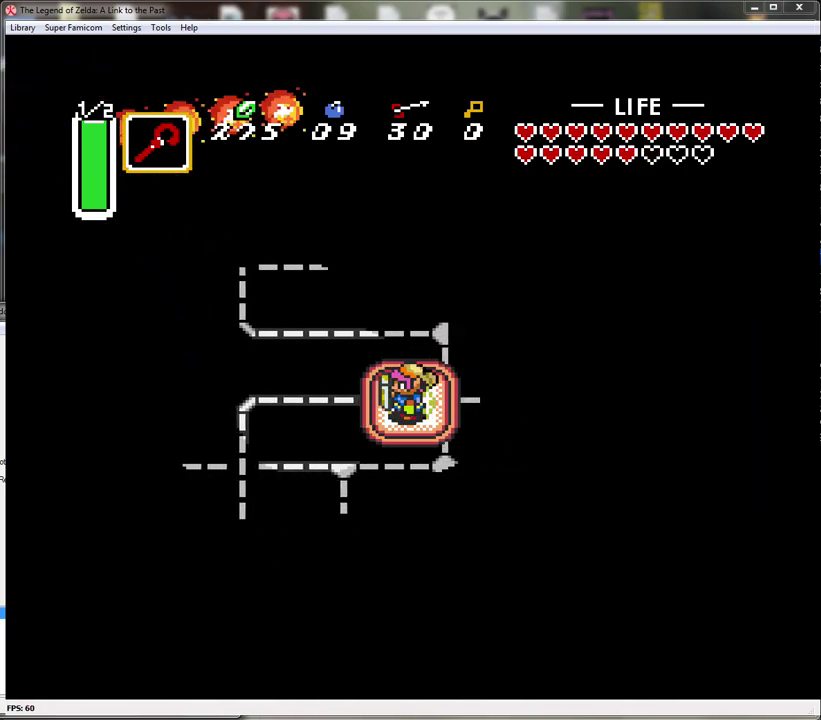
{"buttons": ["DPAD_LEFT"], "events": []}
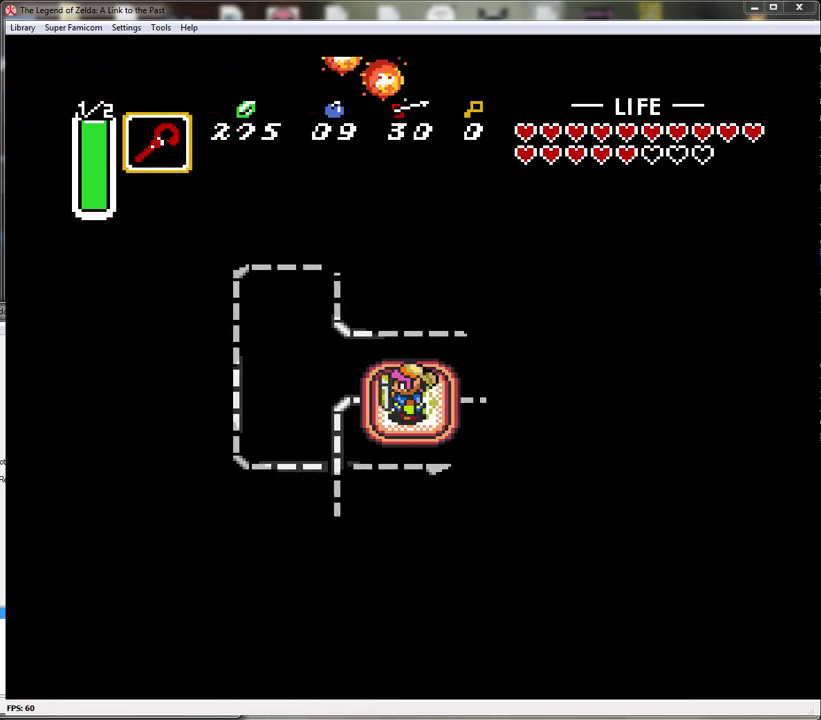
{"buttons": ["DPAD_DOWN"], "events": [[67, "DPAD_DOWN", "down"], [83, "DPAD_LEFT", "up"]]}
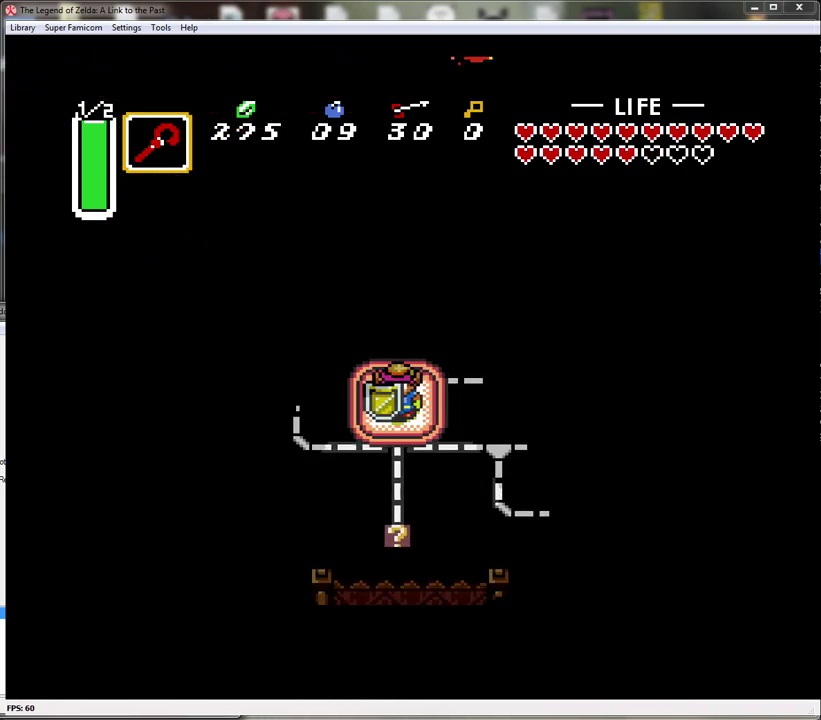
{"buttons": ["DPAD_DOWN"], "events": []}
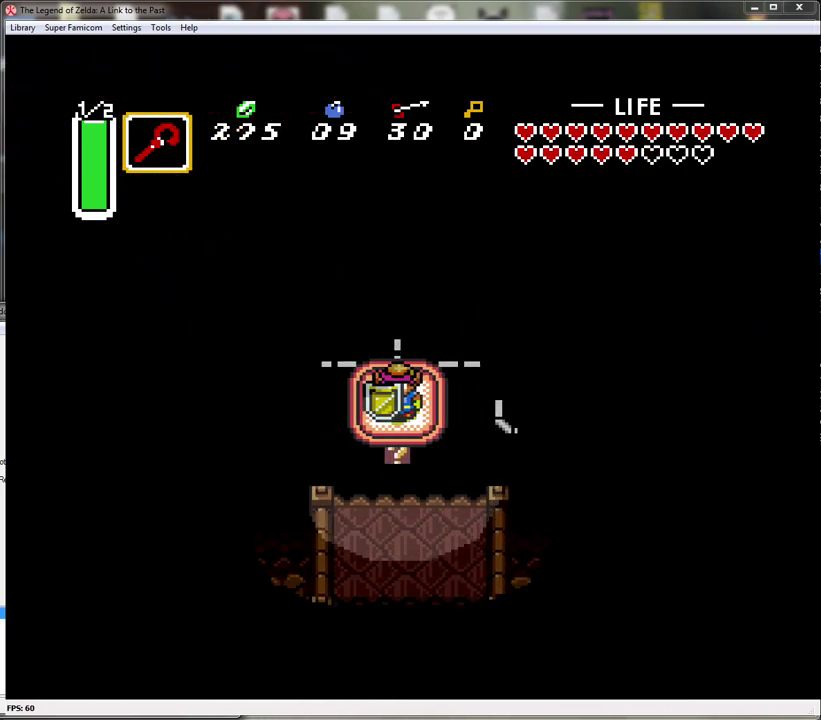
{"buttons": ["DPAD_DOWN"], "events": []}
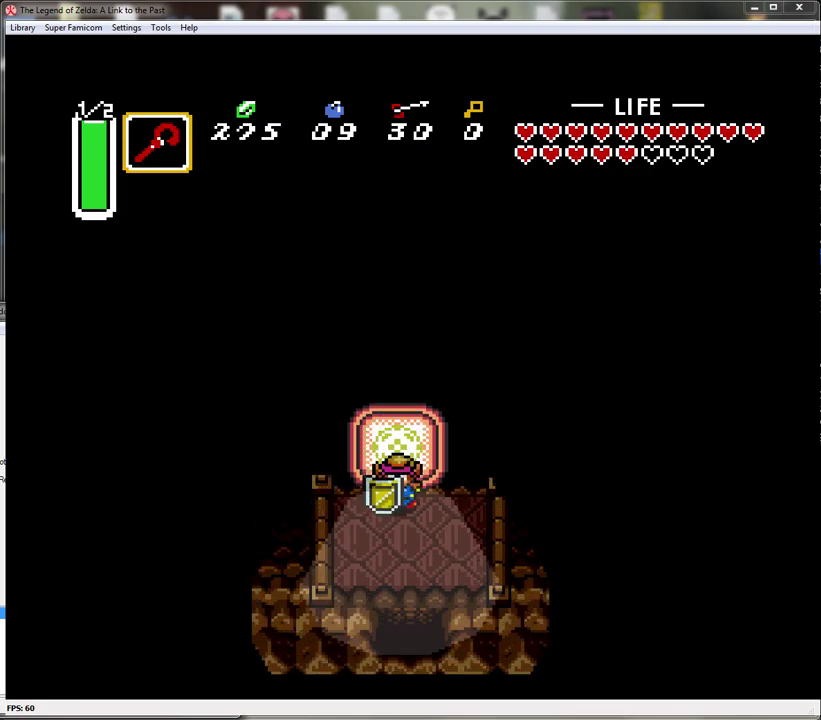
{"buttons": ["DPAD_DOWN"], "events": []}
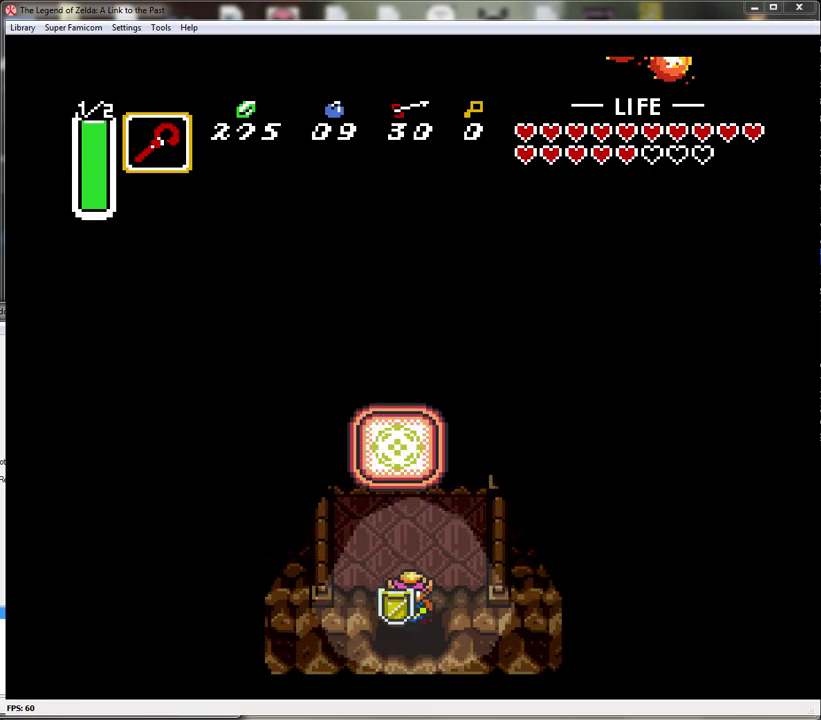
{"buttons": ["DPAD_DOWN"], "events": []}
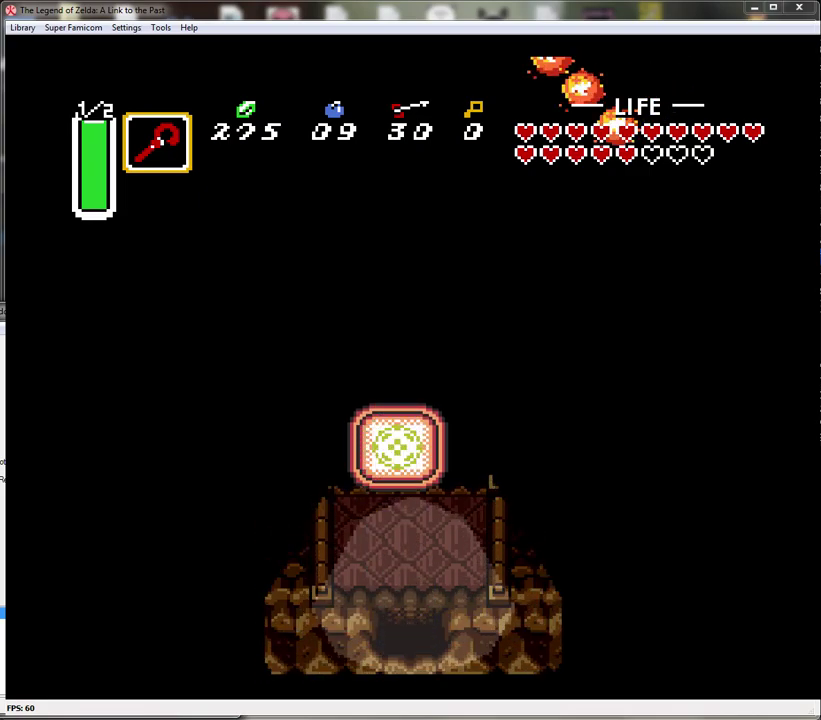
{"buttons": [], "events": [[333, "DPAD_DOWN", "up"]]}
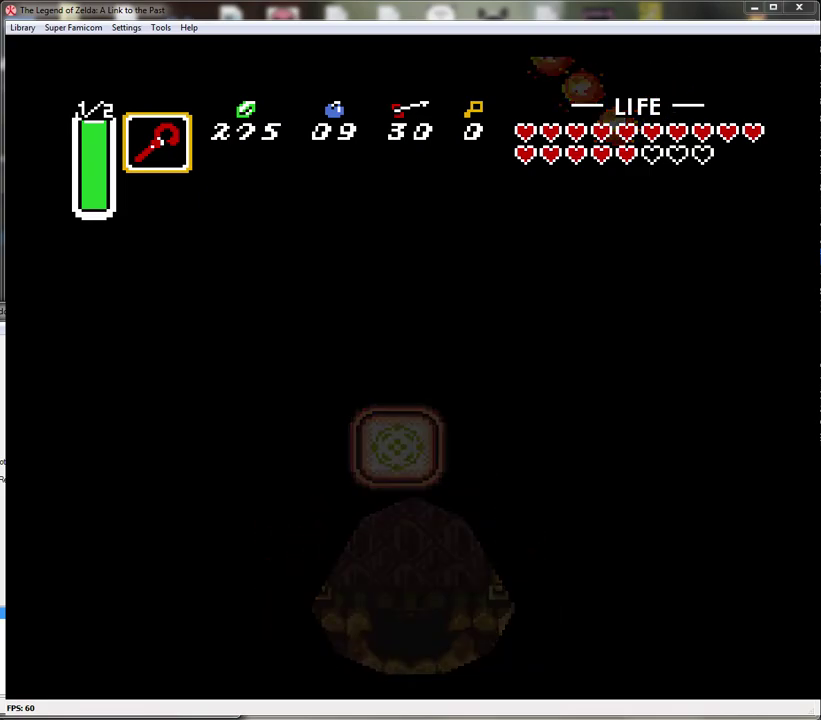
{"buttons": [], "events": []}
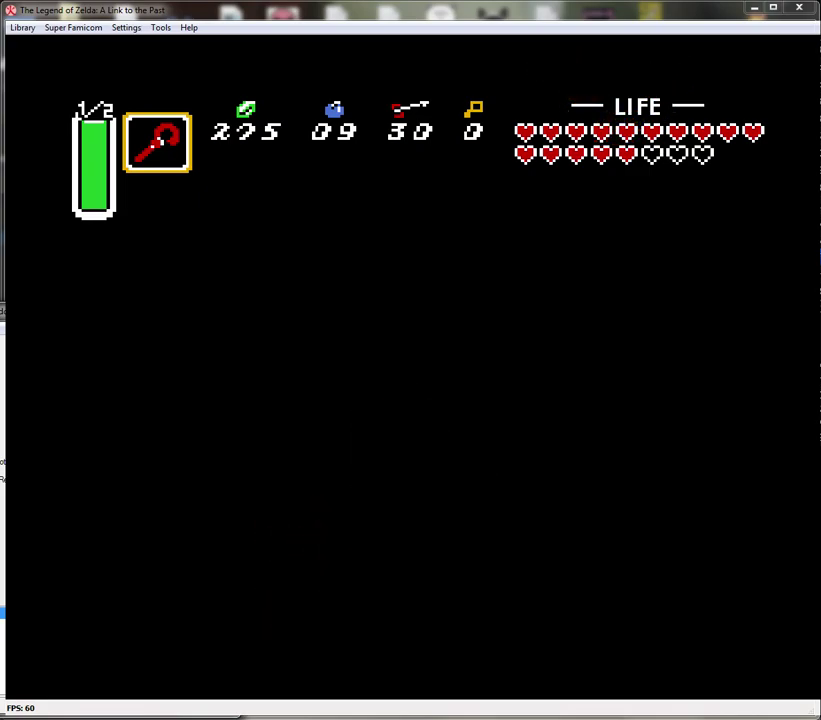
{"buttons": [], "events": []}
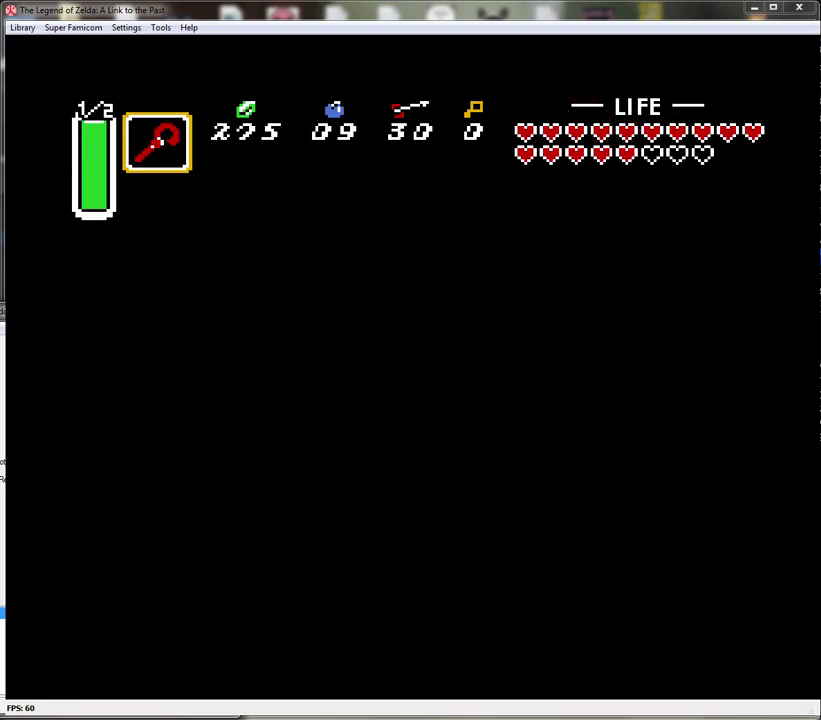
{"buttons": [], "events": []}
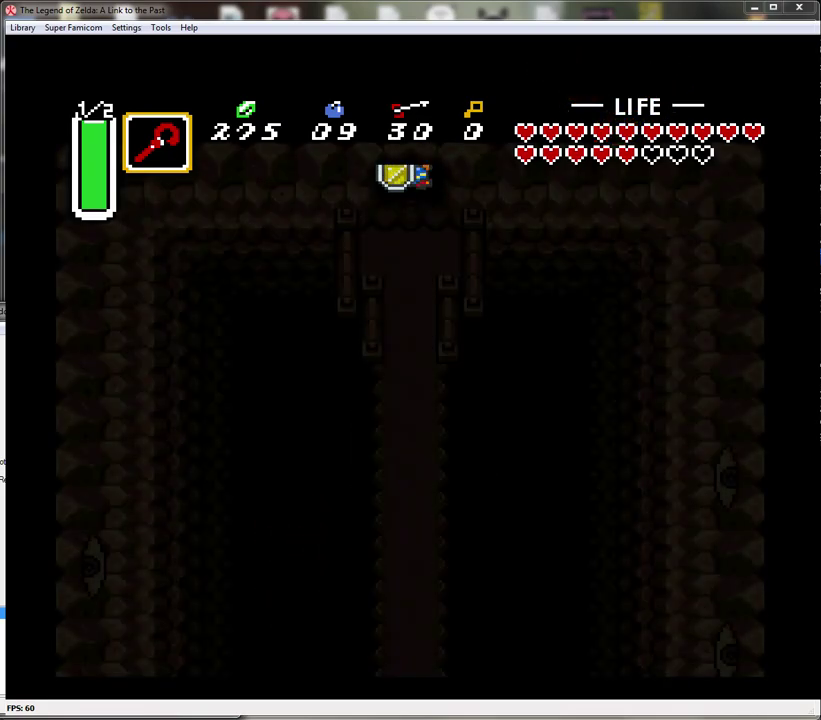
{"buttons": ["DPAD_DOWN"], "events": [[333, "DPAD_DOWN", "down"]]}
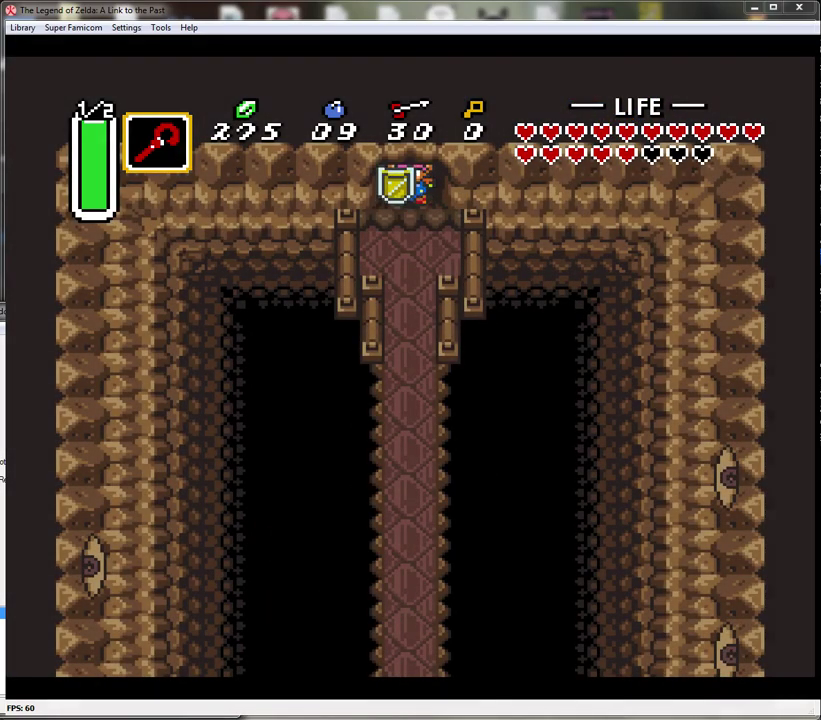
{"buttons": ["A"], "events": [[300, "DPAD_DOWN", "up"], [333, "A", "down"]]}
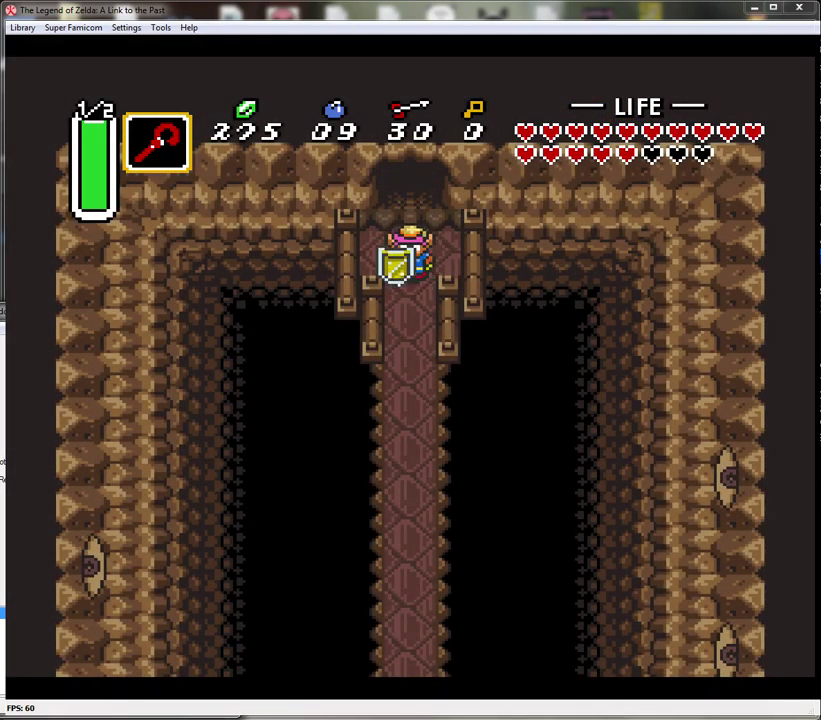
{"buttons": ["A"], "events": []}
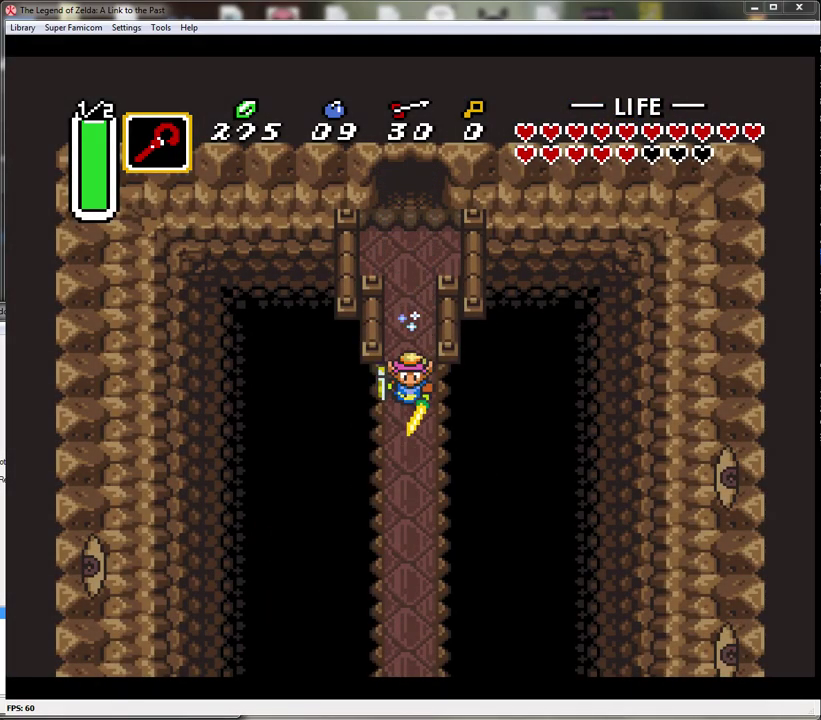
{"buttons": ["A"], "events": []}